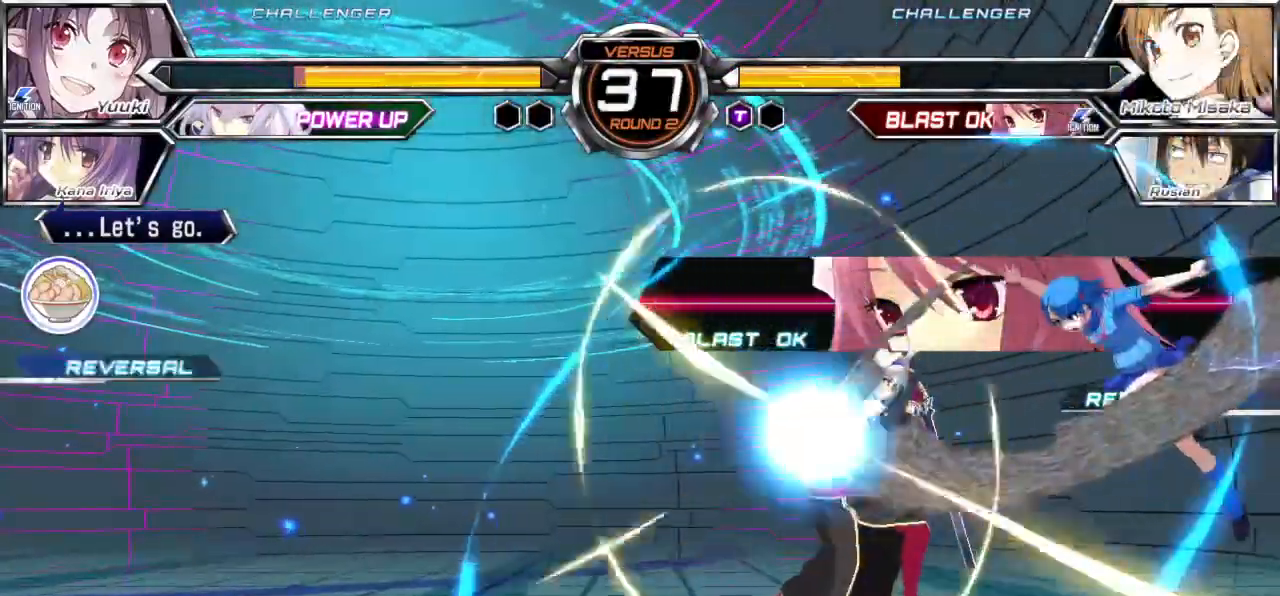
Gameplay with a controller (arcade stick); each line is a JSON object with the inputs held at the frame after it (dt_ms = milliseconds from this image to that frame). "events" lists button and stick changes between this image and that frame as [ms after this image, input, new state], when the widget could be followed in between. Not read: L3 R3.
{"dt_ms": 500, "buttons": [], "left_stick": "down-right", "events": [[67, "TRIANGLE", "down"], [117, "TRIANGLE", "up"], [133, "TRIANGLE", "down"], [217, "TRIANGLE", "up"]]}
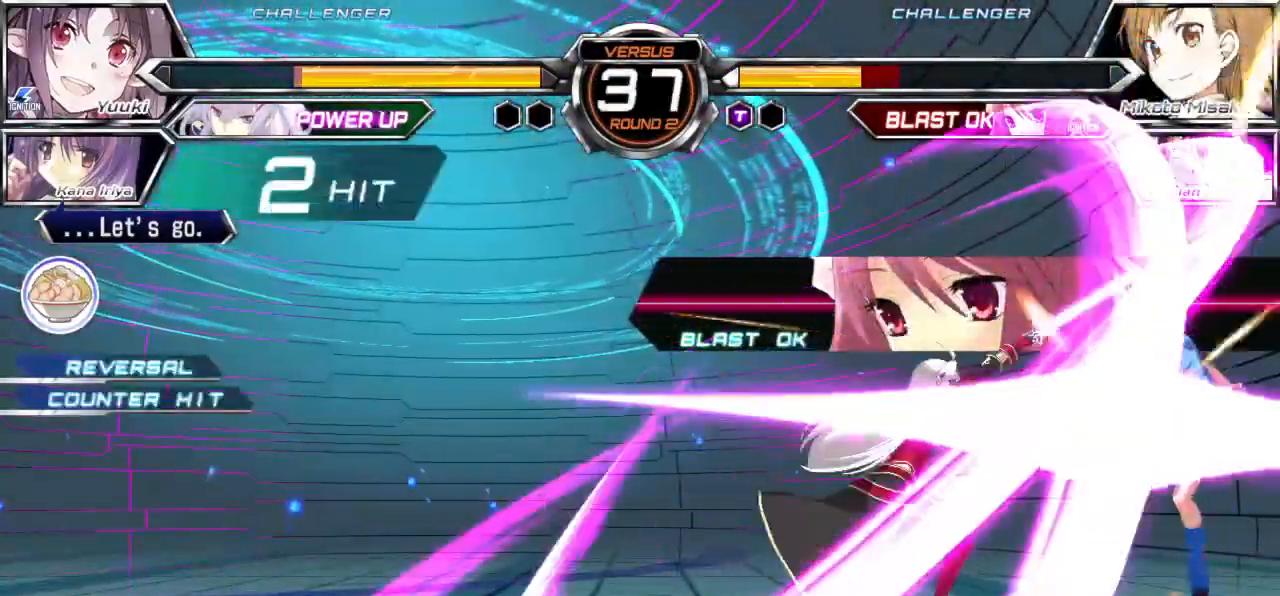
{"dt_ms": 500, "buttons": [], "left_stick": "down-right", "events": []}
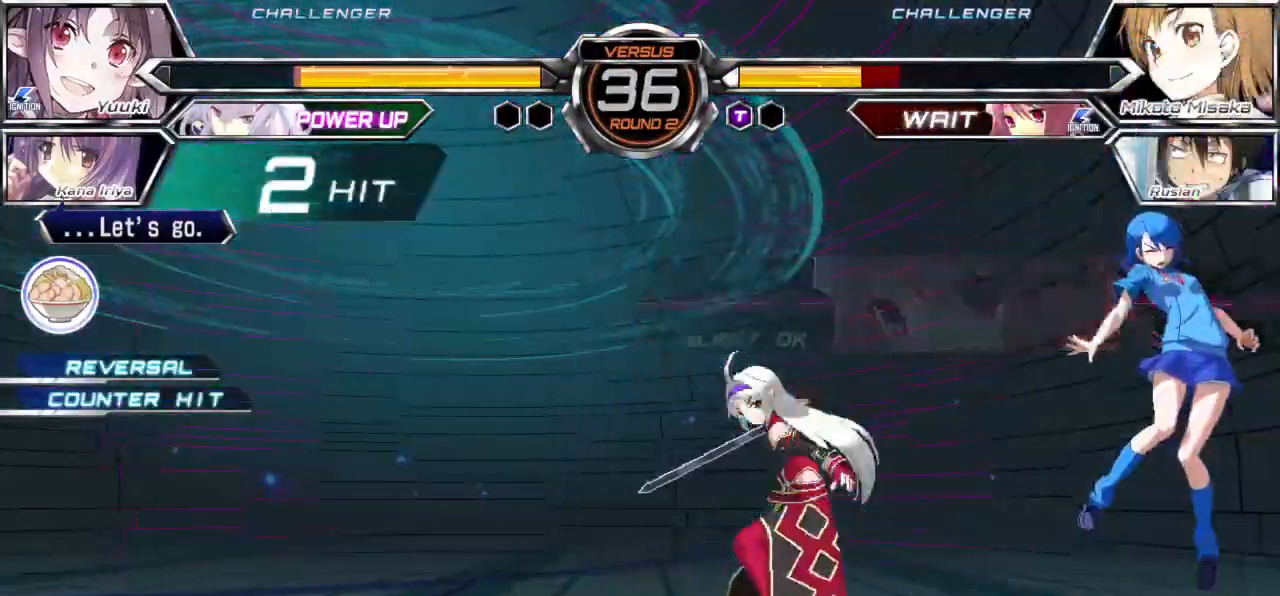
{"dt_ms": 500, "buttons": [], "left_stick": "down-right", "events": [[83, "SQUARE", "down"], [167, "SQUARE", "up"], [267, "CROSS", "down"], [283, "SQUARE", "down"], [283, "TRIANGLE", "down"], [400, "CROSS", "up"], [400, "SQUARE", "up"], [400, "TRIANGLE", "up"]]}
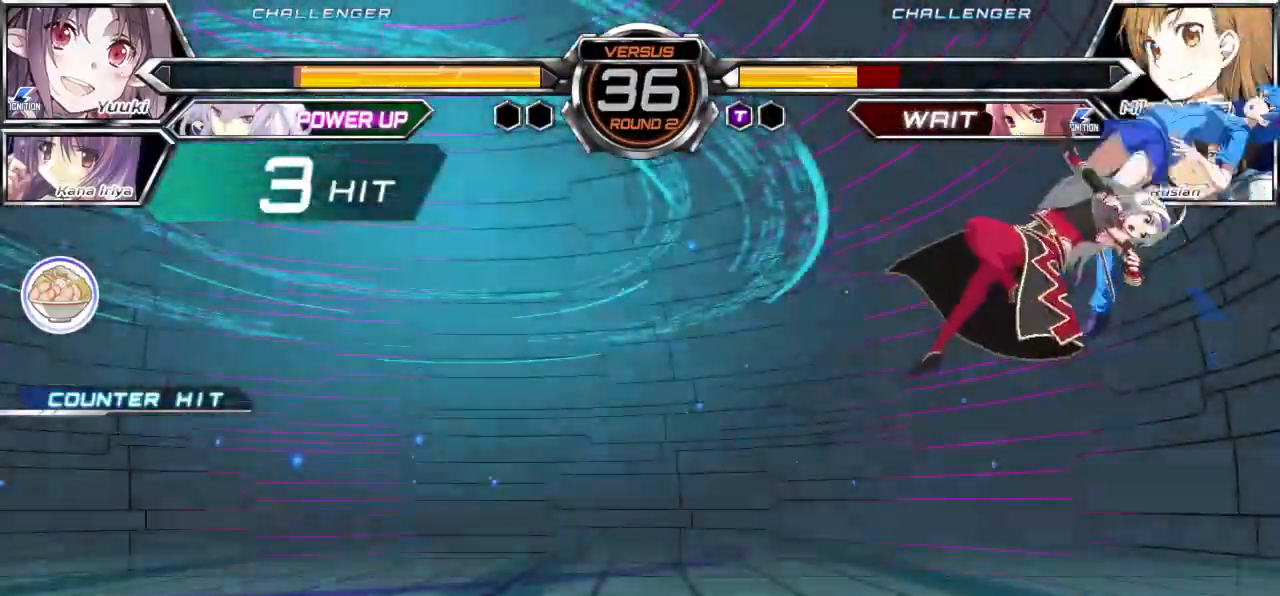
{"dt_ms": 500, "buttons": ["SQUARE"], "left_stick": "down-right", "events": [[483, "SQUARE", "down"]]}
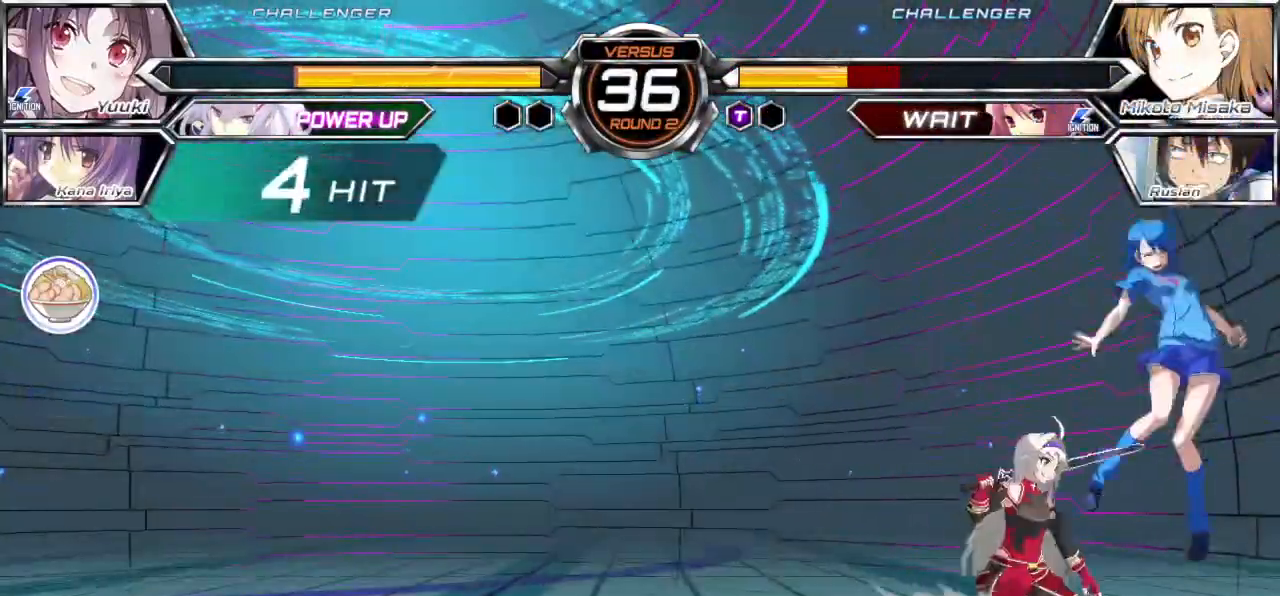
{"dt_ms": 500, "buttons": ["SQUARE"], "left_stick": "down-right", "events": []}
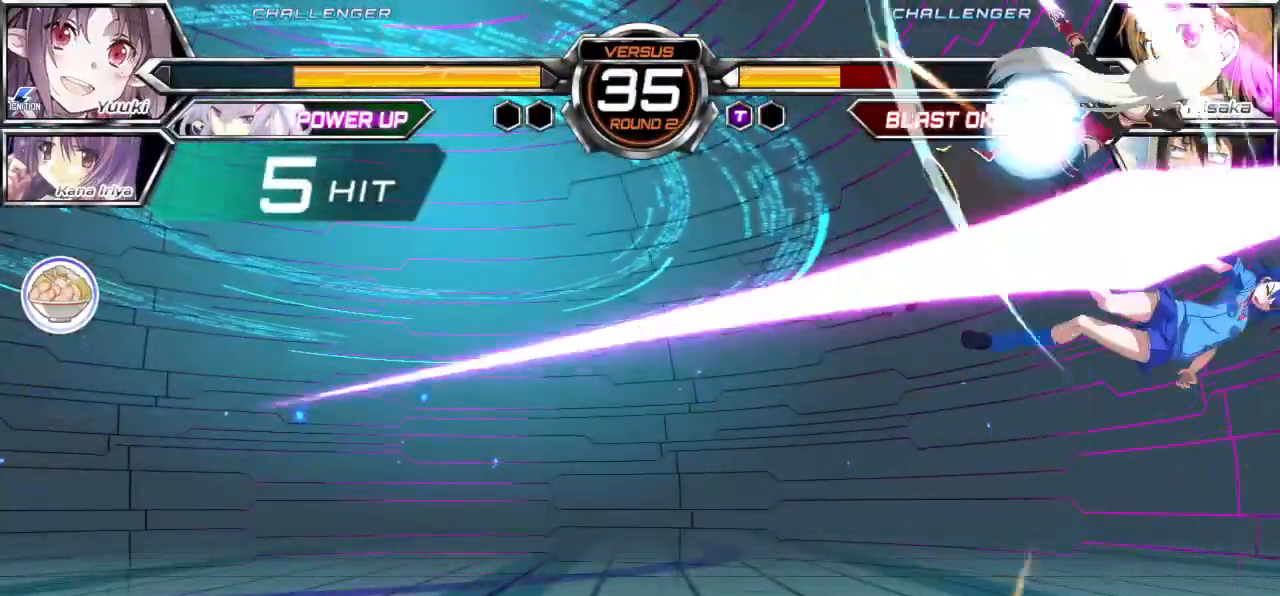
{"dt_ms": 500, "buttons": ["SQUARE"], "left_stick": "down-right", "events": []}
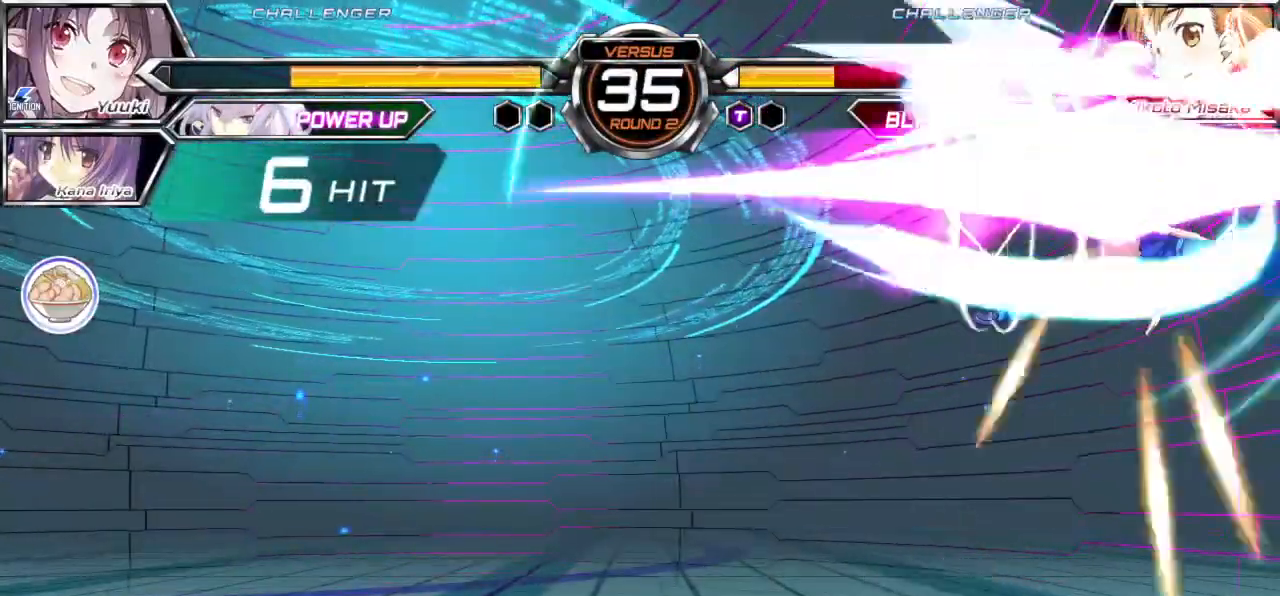
{"dt_ms": 500, "buttons": [], "left_stick": "down-right", "events": [[50, "SQUARE", "up"], [100, "CROSS", "down"], [117, "SQUARE", "down"], [117, "TRIANGLE", "down"], [283, "TRIANGLE", "up"], [300, "CROSS", "up"], [300, "SQUARE", "up"]]}
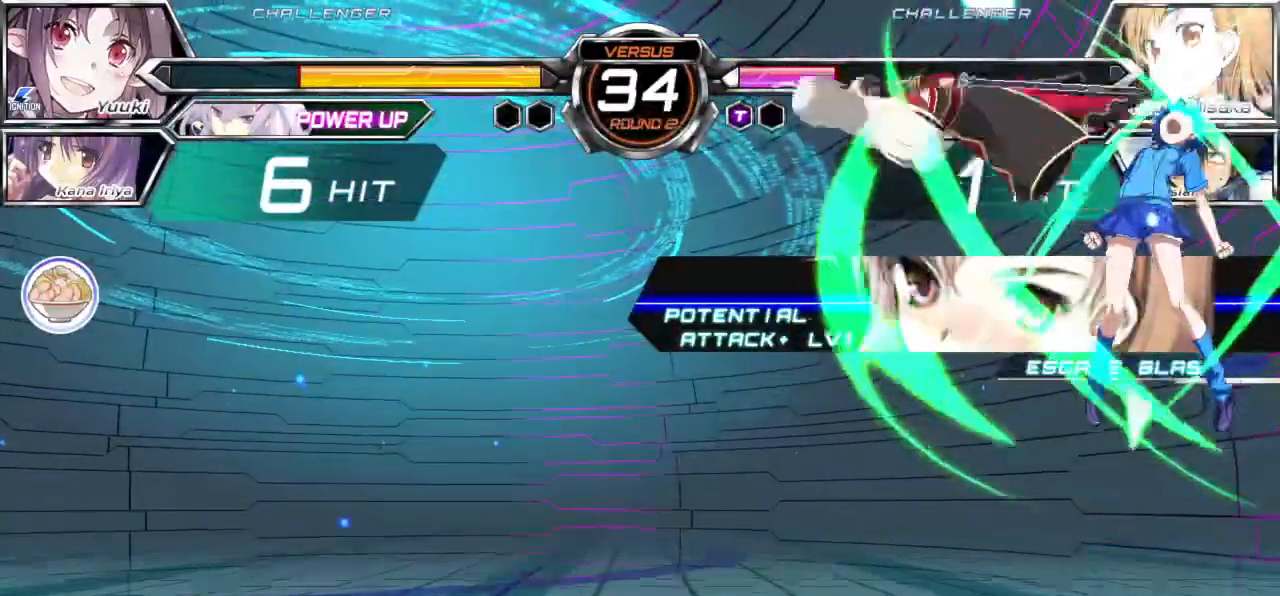
{"dt_ms": 500, "buttons": [], "left_stick": "down-right", "events": []}
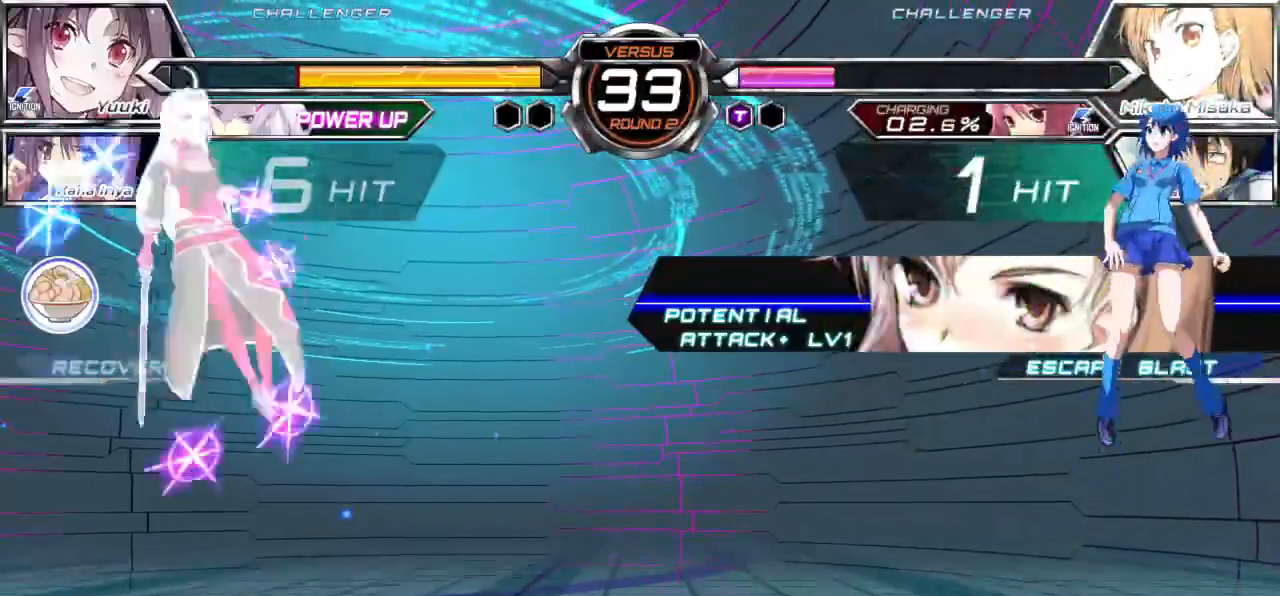
{"dt_ms": 500, "buttons": [], "left_stick": "right", "events": [[150, "left_stick", "right"], [217, "R1", "down"], [350, "R1", "up"]]}
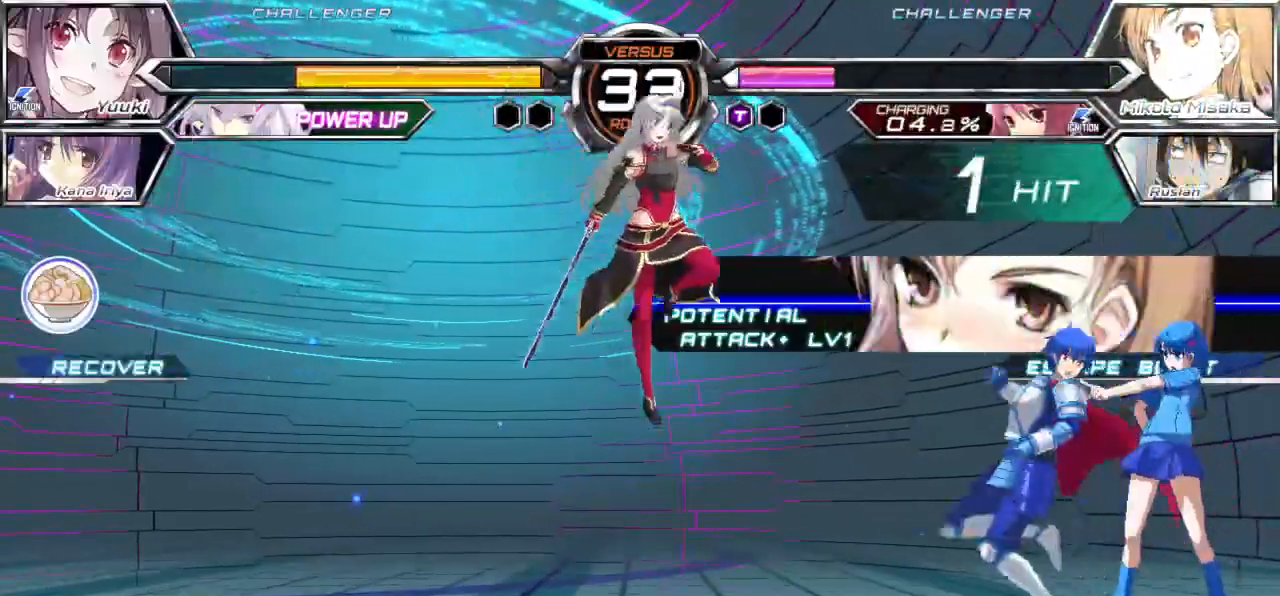
{"dt_ms": 500, "buttons": [], "left_stick": "down-right", "events": [[217, "left_stick", "down-right"]]}
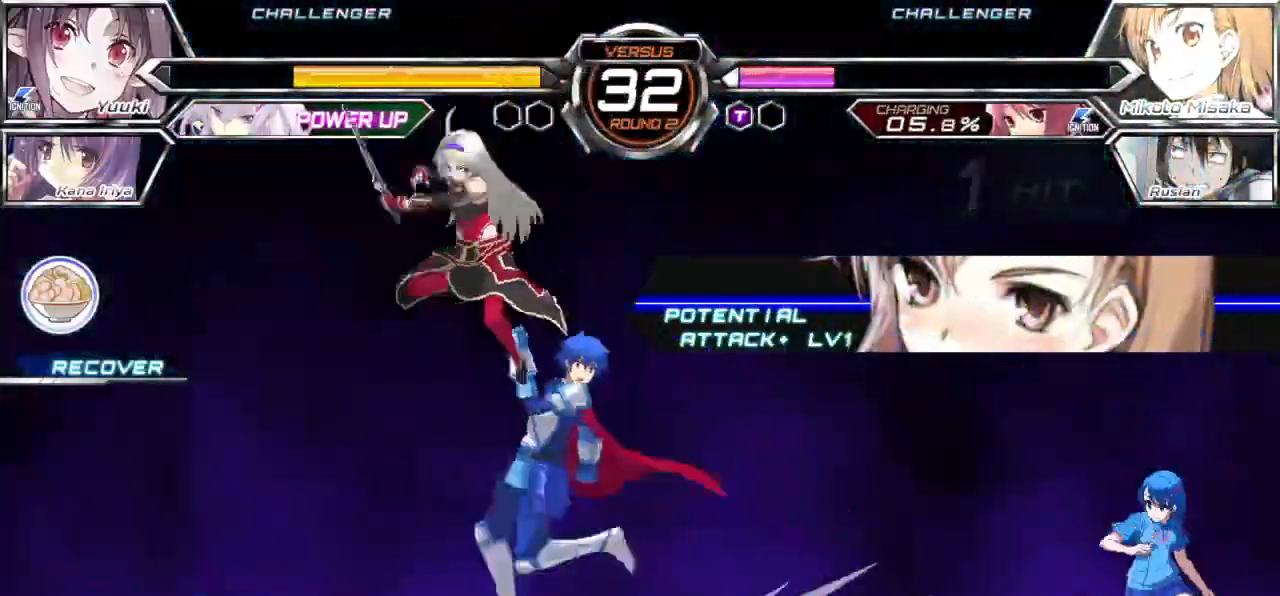
{"dt_ms": 500, "buttons": [], "left_stick": "down-right", "events": []}
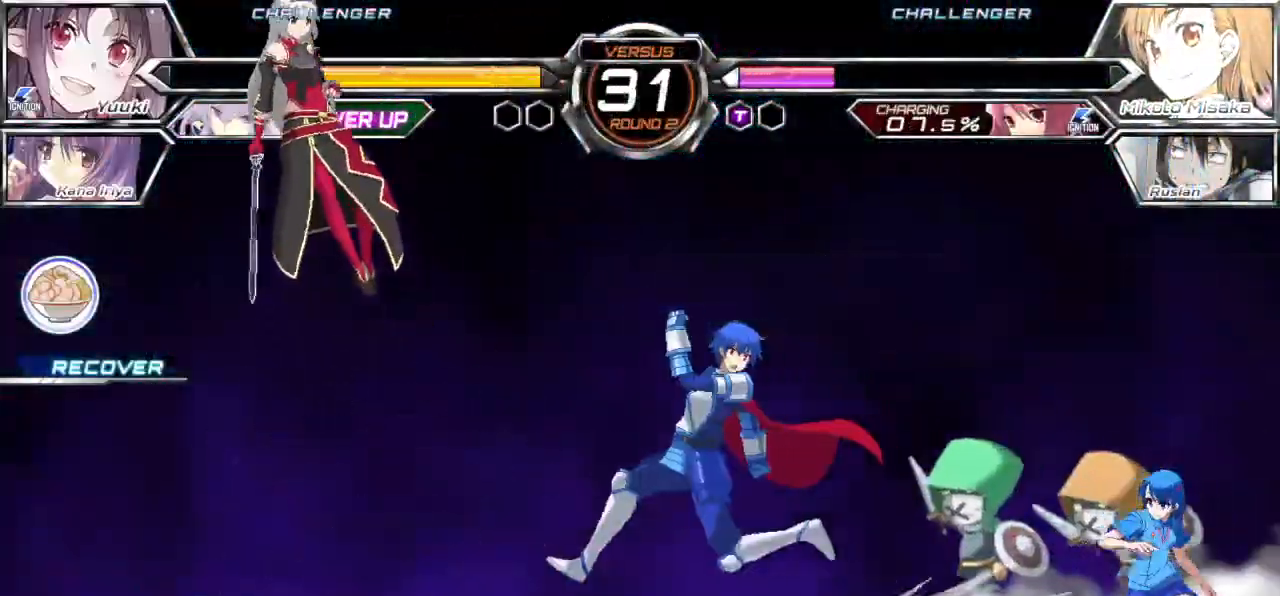
{"dt_ms": 500, "buttons": [], "left_stick": "down-right", "events": [[283, "CROSS", "down"], [283, "SQUARE", "down"], [400, "CROSS", "up"], [400, "SQUARE", "up"]]}
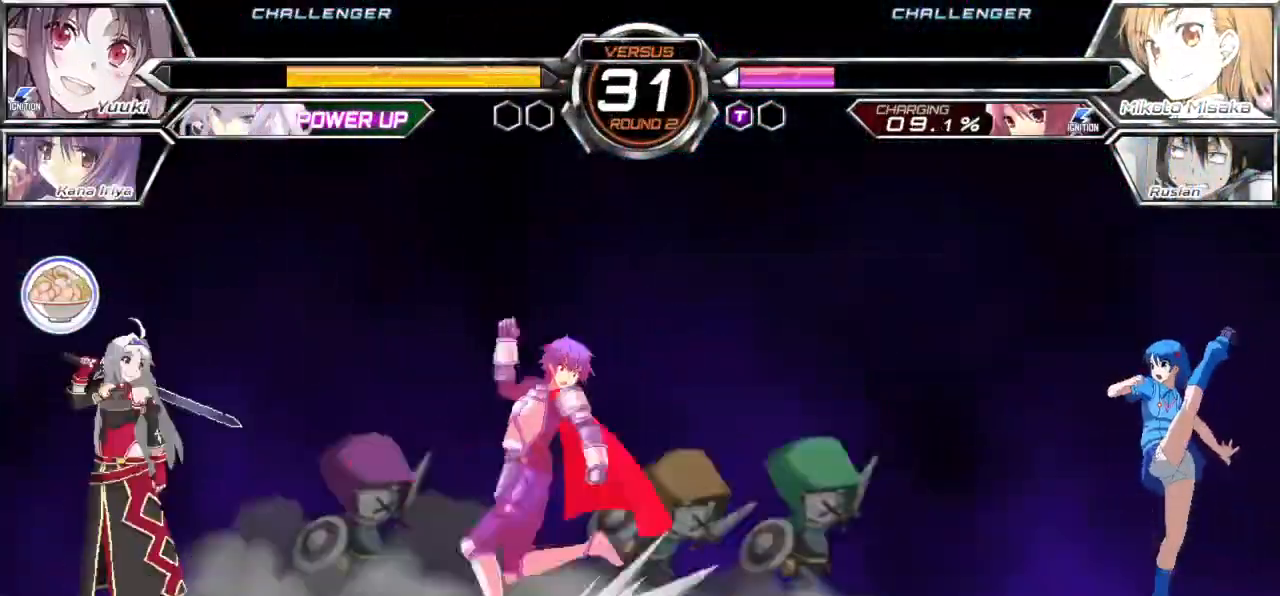
{"dt_ms": 500, "buttons": [], "left_stick": "down-right", "events": []}
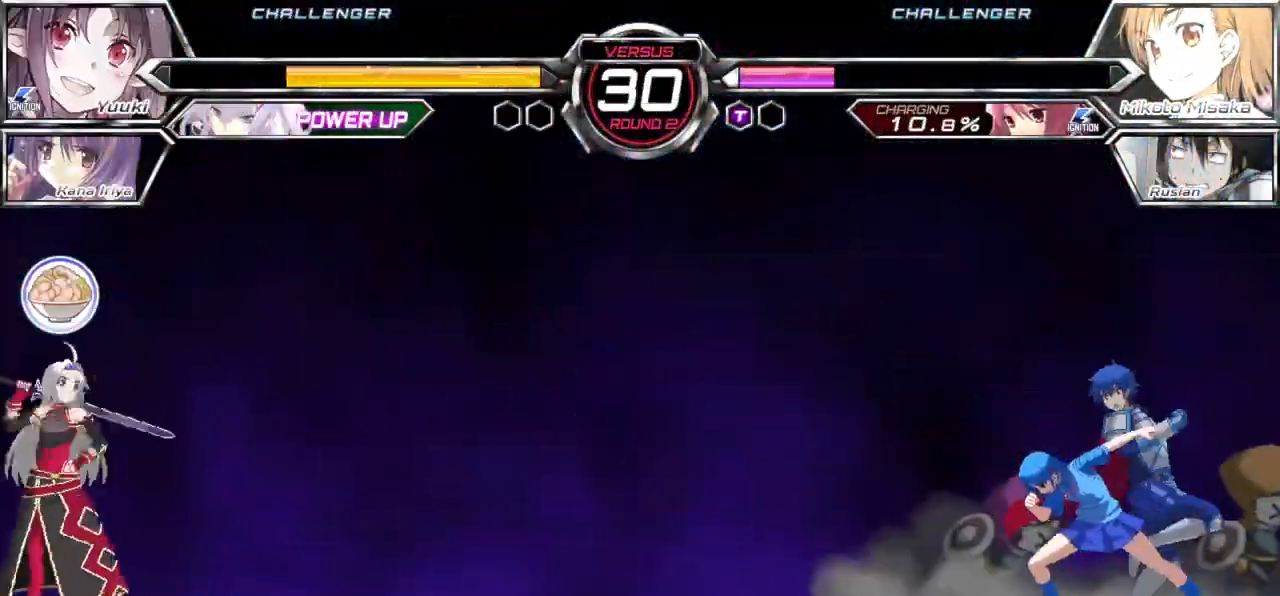
{"dt_ms": 500, "buttons": [], "left_stick": "left", "events": [[167, "left_stick", "center"], [250, "left_stick", "left"]]}
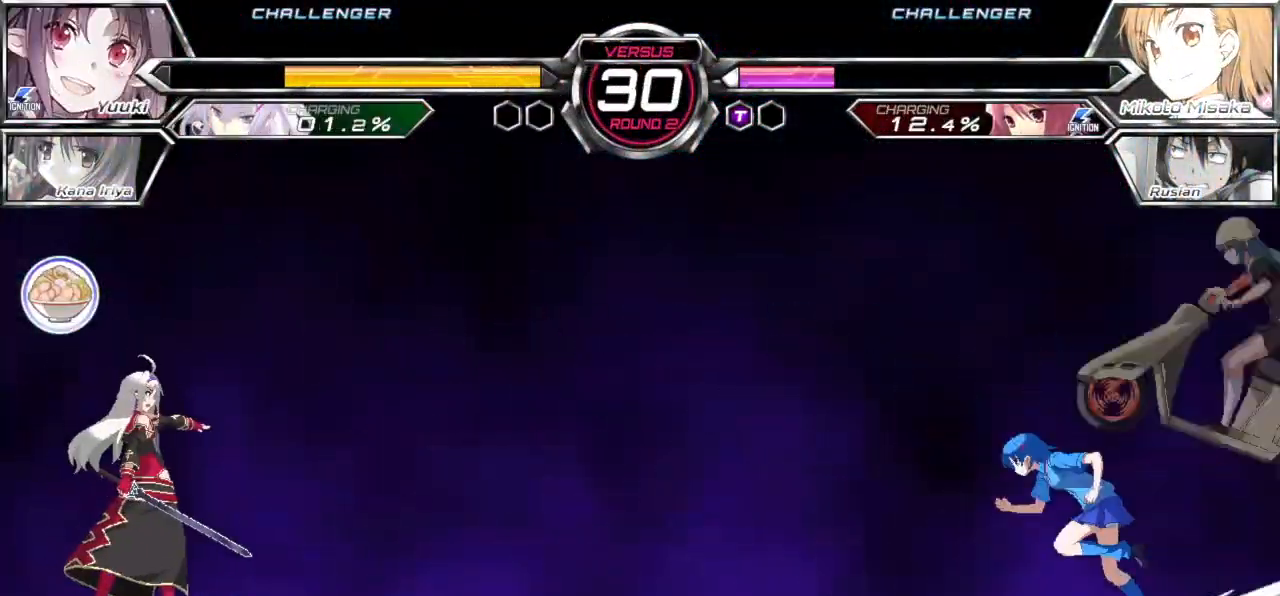
{"dt_ms": 500, "buttons": [], "left_stick": "center", "events": [[350, "left_stick", "center"]]}
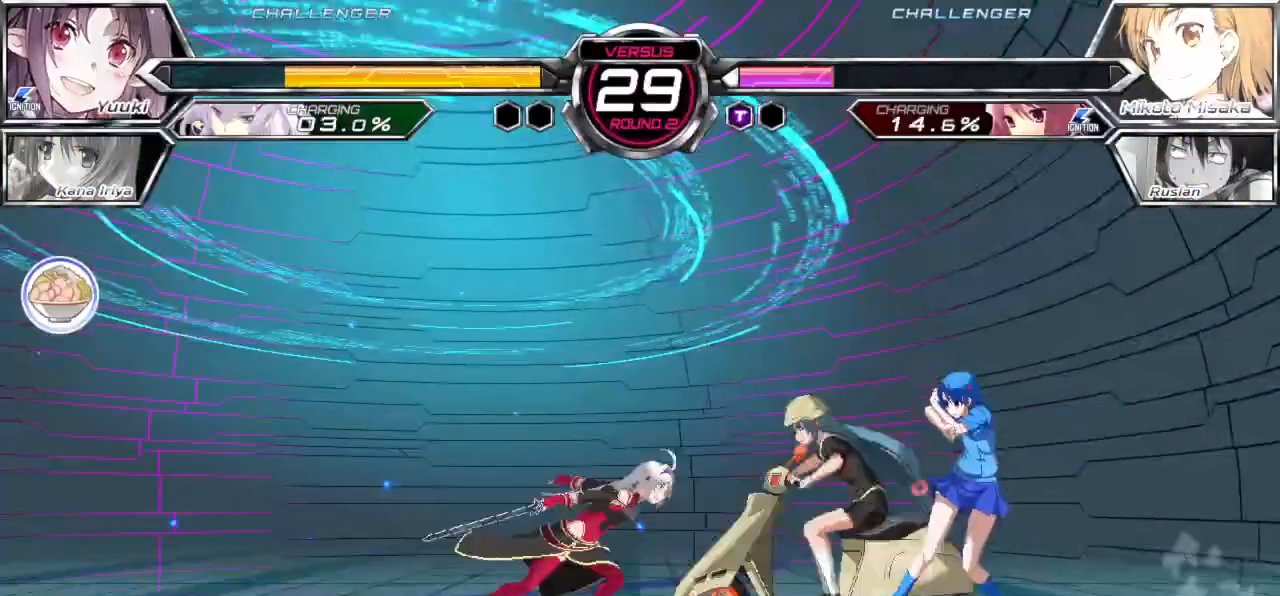
{"dt_ms": 500, "buttons": [], "left_stick": "down-right"}
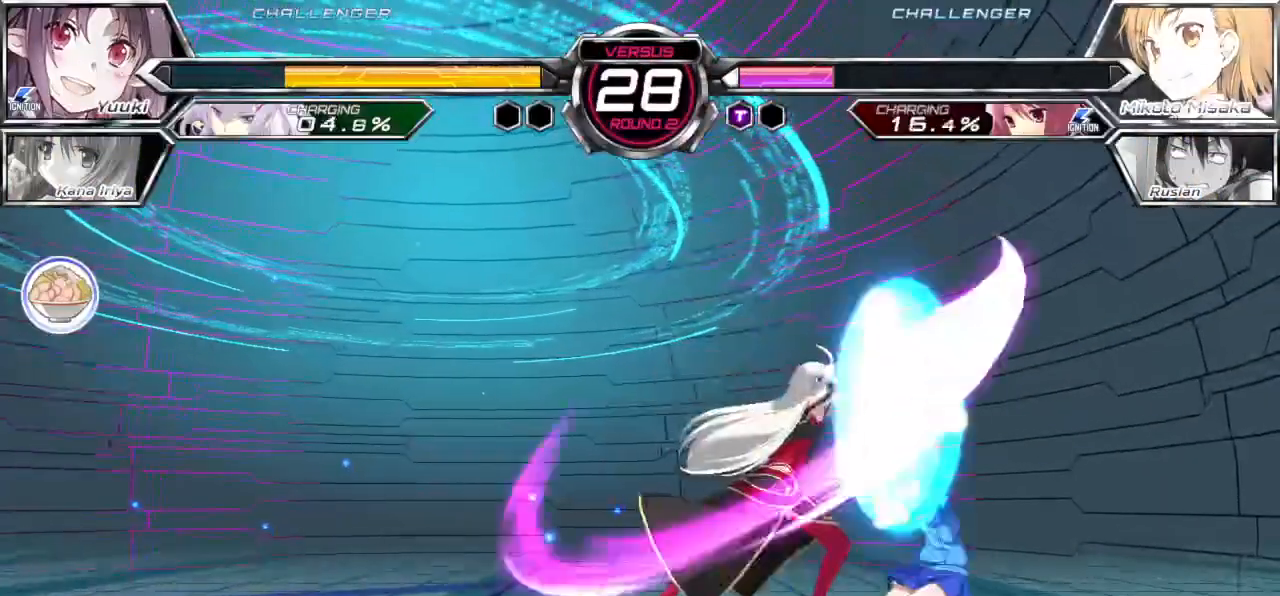
{"dt_ms": 500, "buttons": [], "left_stick": "down-right", "events": []}
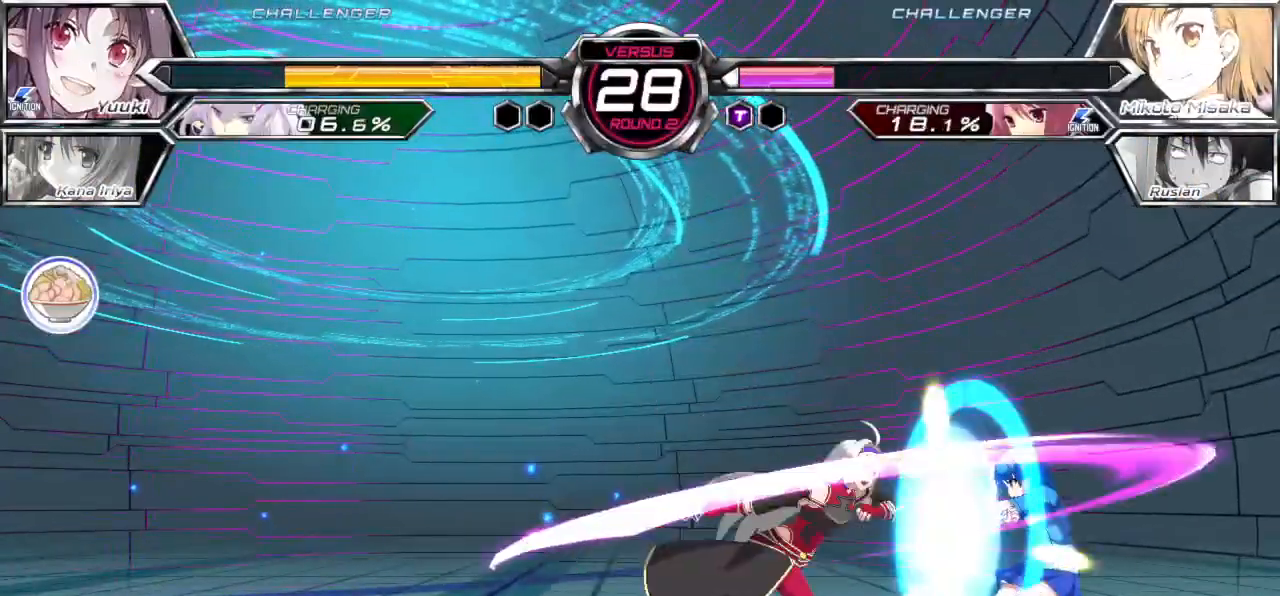
{"dt_ms": 500, "buttons": [], "left_stick": "down-right", "events": []}
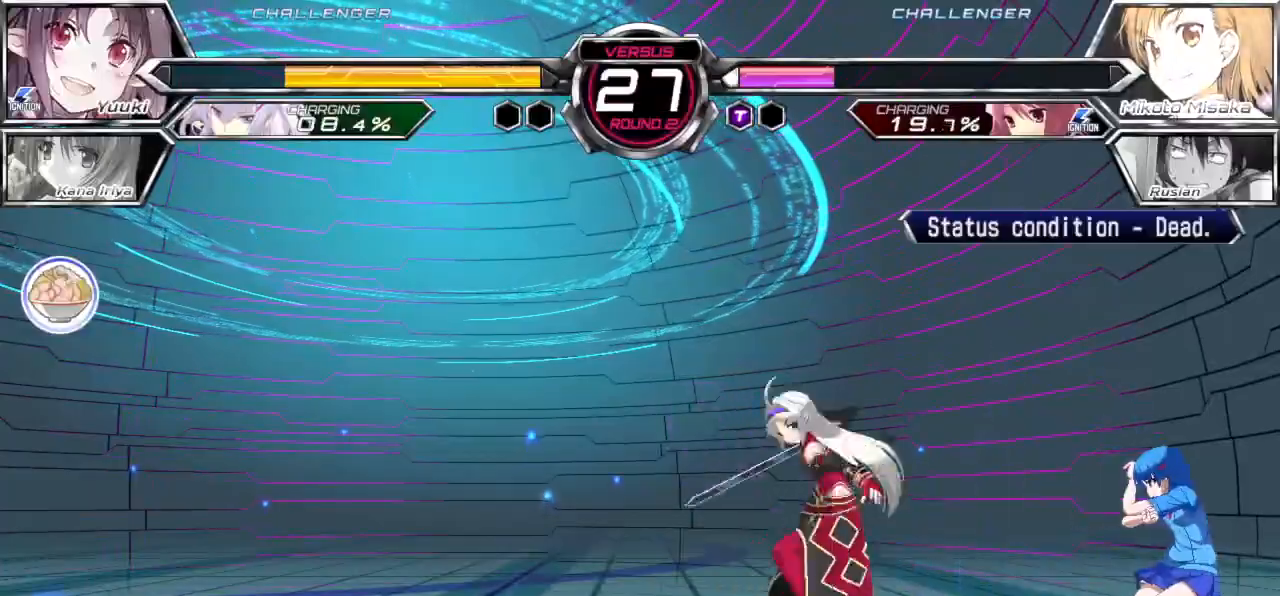
{"dt_ms": 500, "buttons": [], "left_stick": "right", "events": [[267, "left_stick", "right"], [317, "CROSS", "down"], [317, "TRIANGLE", "down"], [400, "CROSS", "up"], [400, "TRIANGLE", "up"]]}
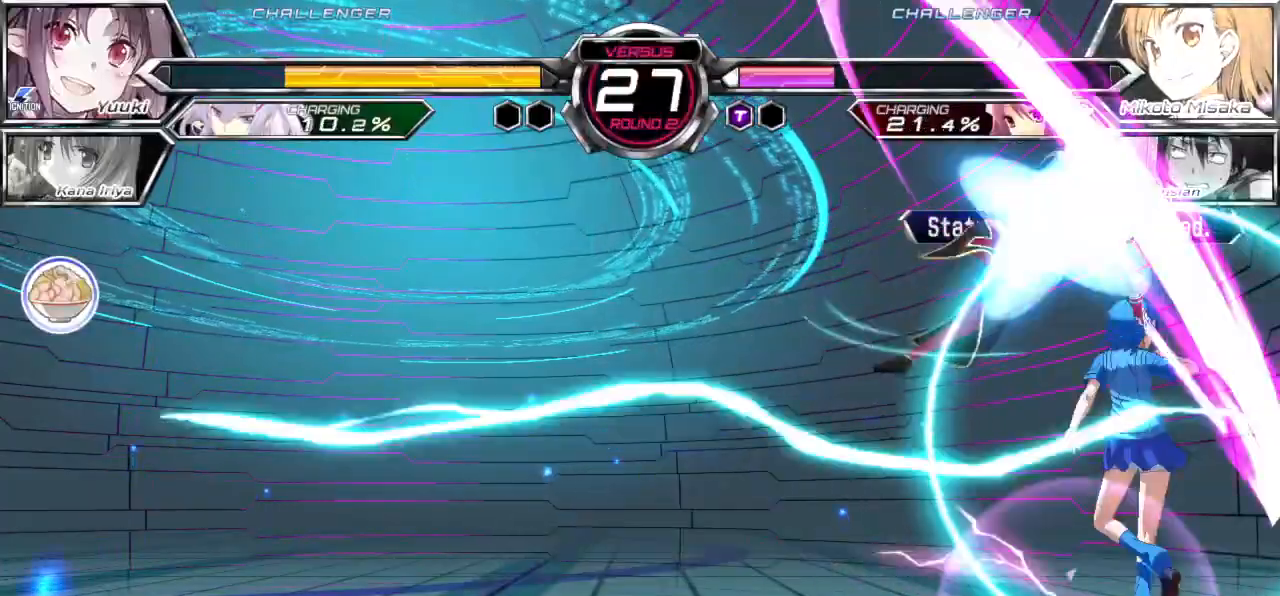
{"dt_ms": 500, "buttons": [], "left_stick": "right"}
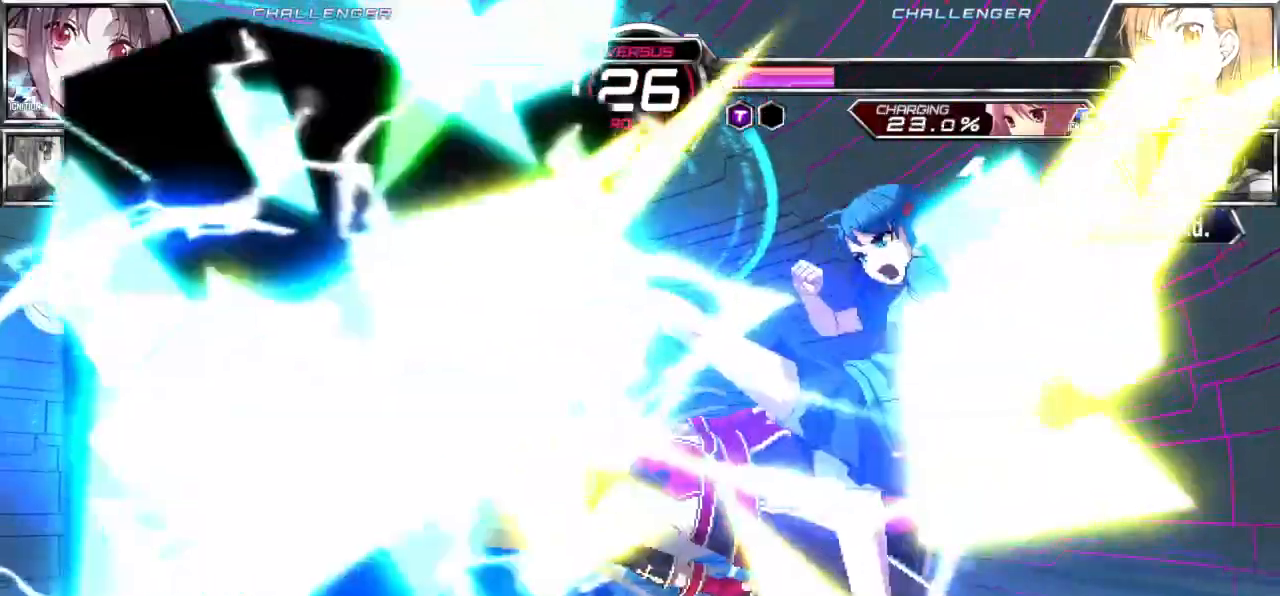
{"dt_ms": 1000, "buttons": [], "left_stick": "left"}
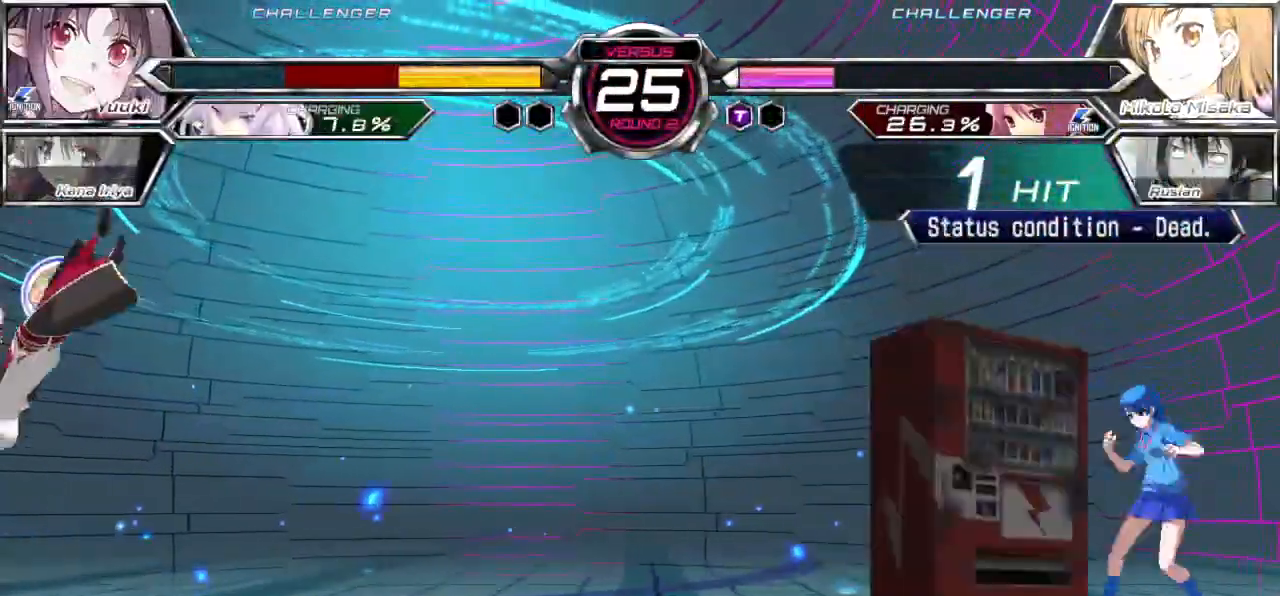
{"dt_ms": 500, "buttons": [], "left_stick": "left"}
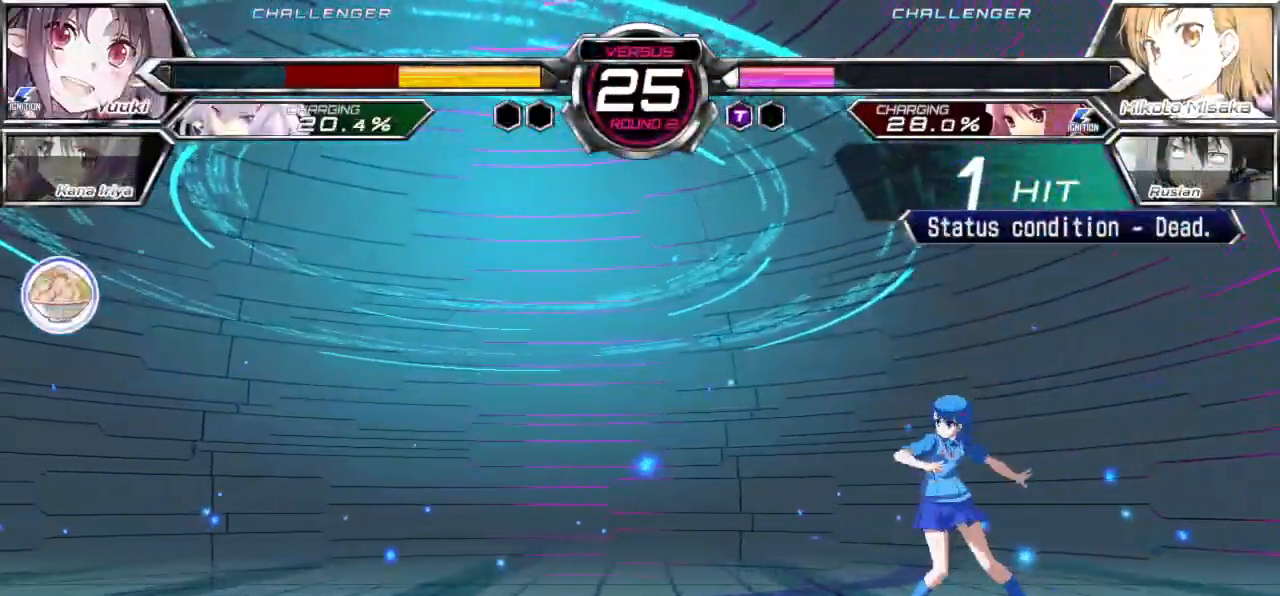
{"dt_ms": 500, "buttons": [], "left_stick": "right"}
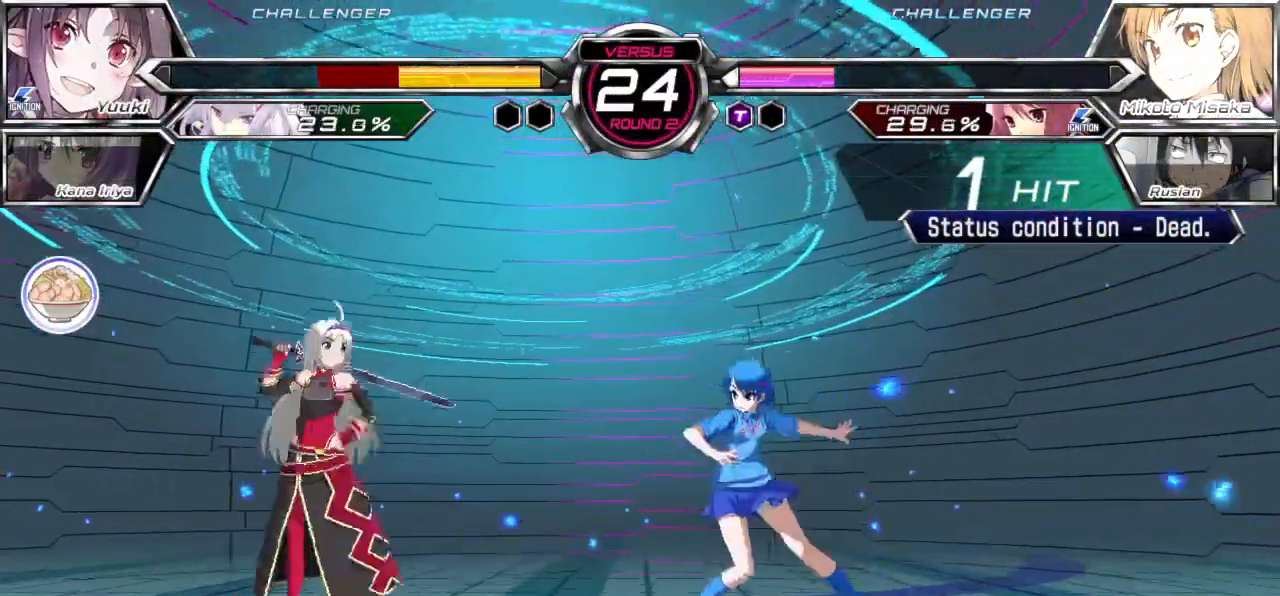
{"dt_ms": 500, "buttons": [], "left_stick": "left", "events": [[300, "left_stick", "center"], [350, "left_stick", "left"], [417, "left_stick", "center"], [483, "left_stick", "left"]]}
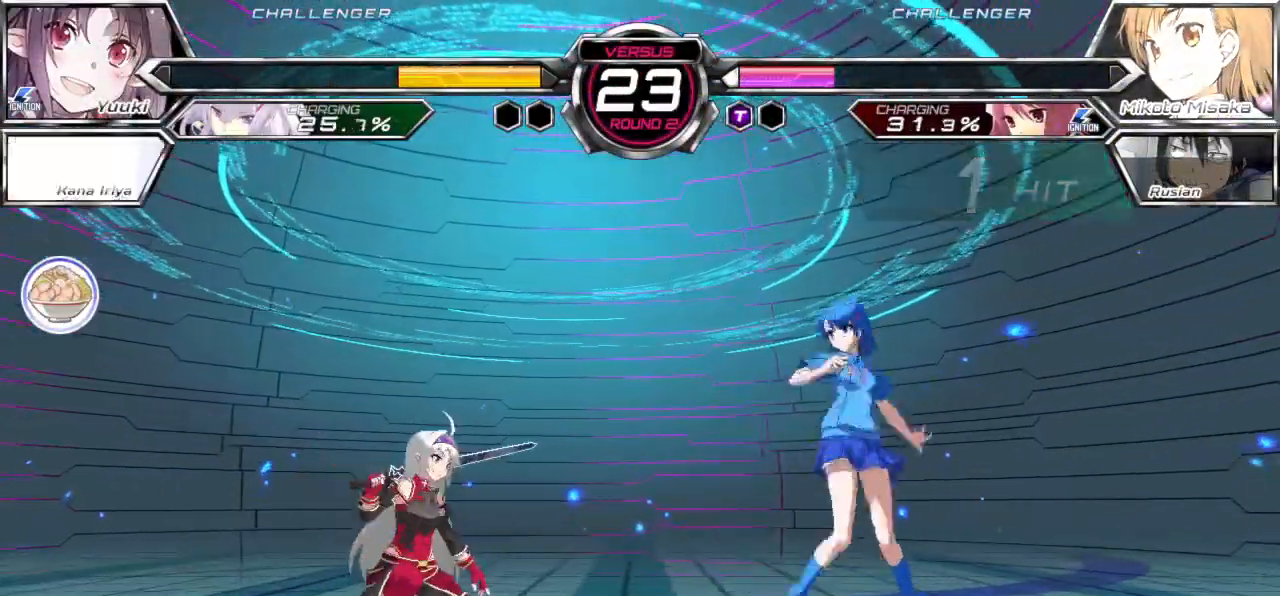
{"dt_ms": 500, "buttons": [], "left_stick": "up-right", "events": [[150, "CROSS", "down"], [167, "left_stick", "center"], [250, "left_stick", "right"], [267, "CROSS", "up"], [300, "left_stick", "up-right"]]}
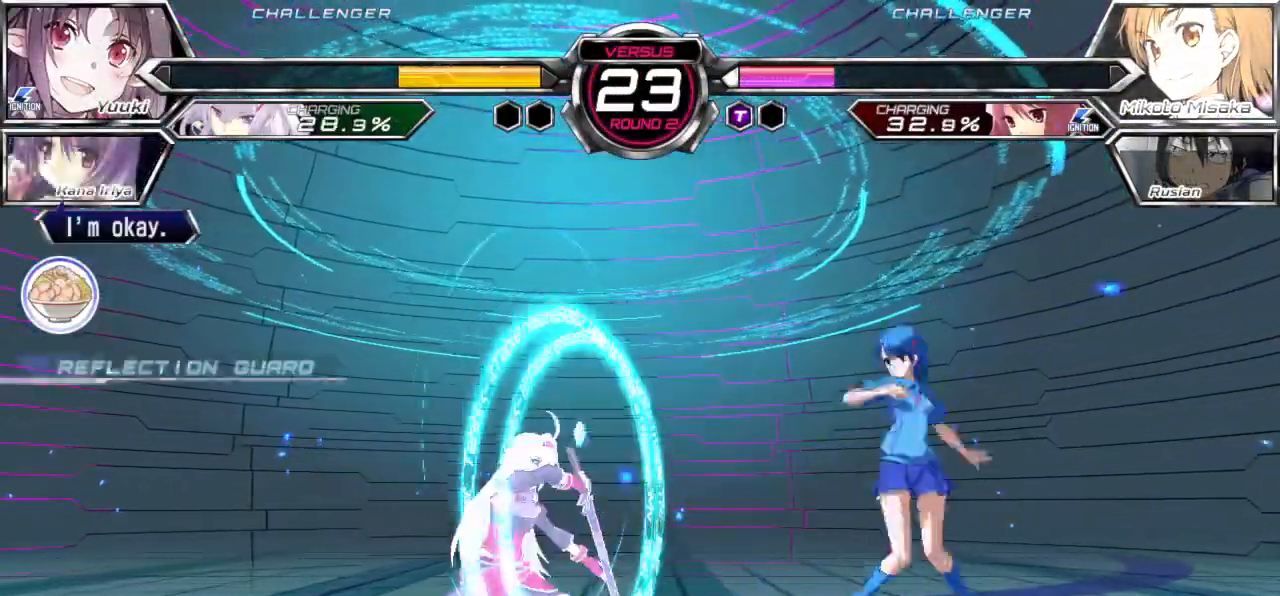
{"dt_ms": 500, "buttons": ["TRIANGLE"], "left_stick": "center", "events": [[100, "left_stick", "center"], [167, "TRIANGLE", "down"]]}
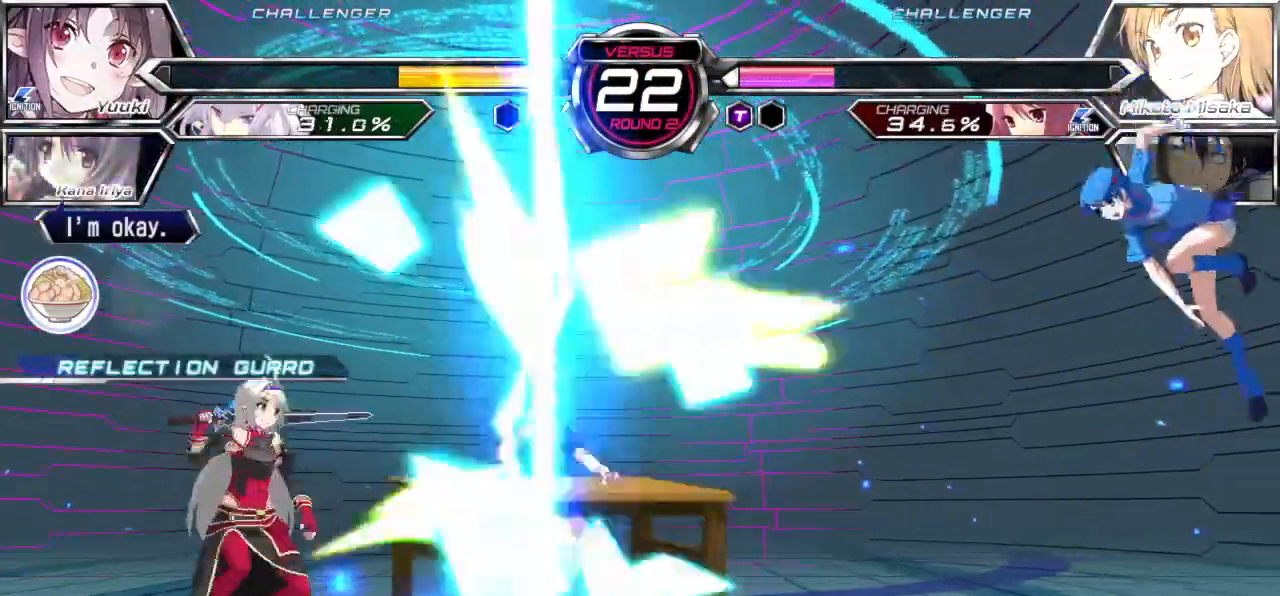
{"dt_ms": 1000, "buttons": [], "left_stick": "center"}
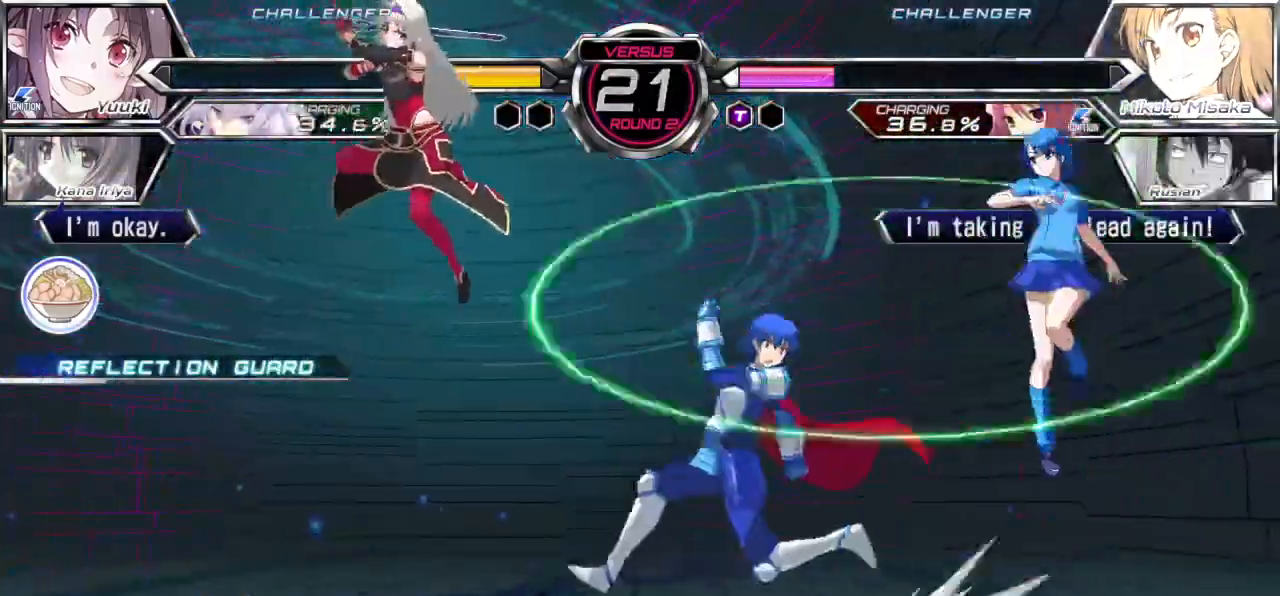
{"dt_ms": 500, "buttons": [], "left_stick": "right", "events": [[100, "left_stick", "down"], [183, "left_stick", "left"], [333, "left_stick", "right"]]}
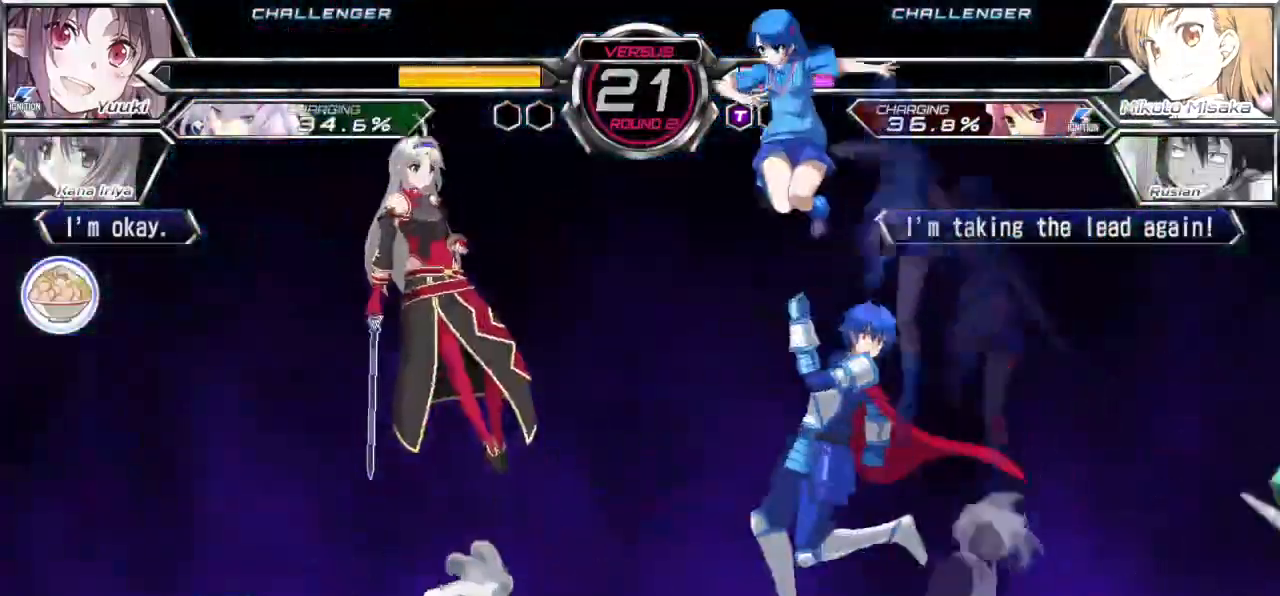
{"dt_ms": 500, "buttons": [], "left_stick": "right", "events": [[17, "TRIANGLE", "down"], [117, "TRIANGLE", "up"], [300, "left_stick", "up-right"], [483, "left_stick", "right"]]}